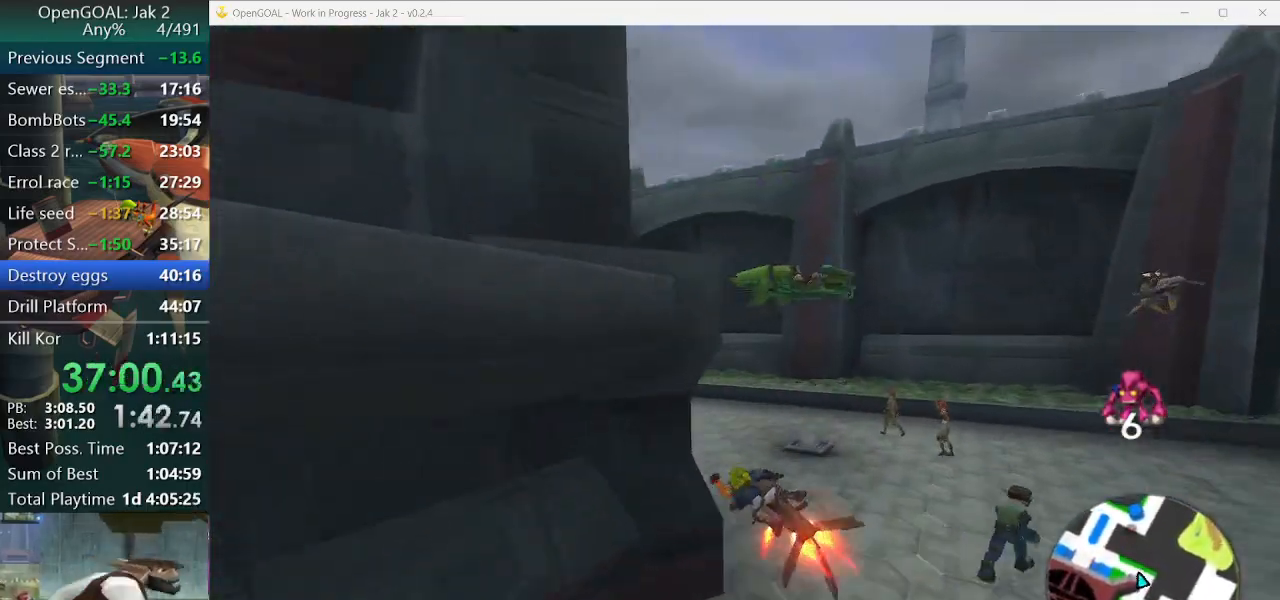
Gameplay with a controller (PlayStation layout); each line is a JSON object with the inputs held at the frame after it. "events" lists button and stick changes between this image and that frame as [ms after this image, input, new state], when the widget could be followed in between. Not read: L2 L3 R3.
{"buttons": ["CROSS"], "left_stick": "left", "right_stick": "center", "events": []}
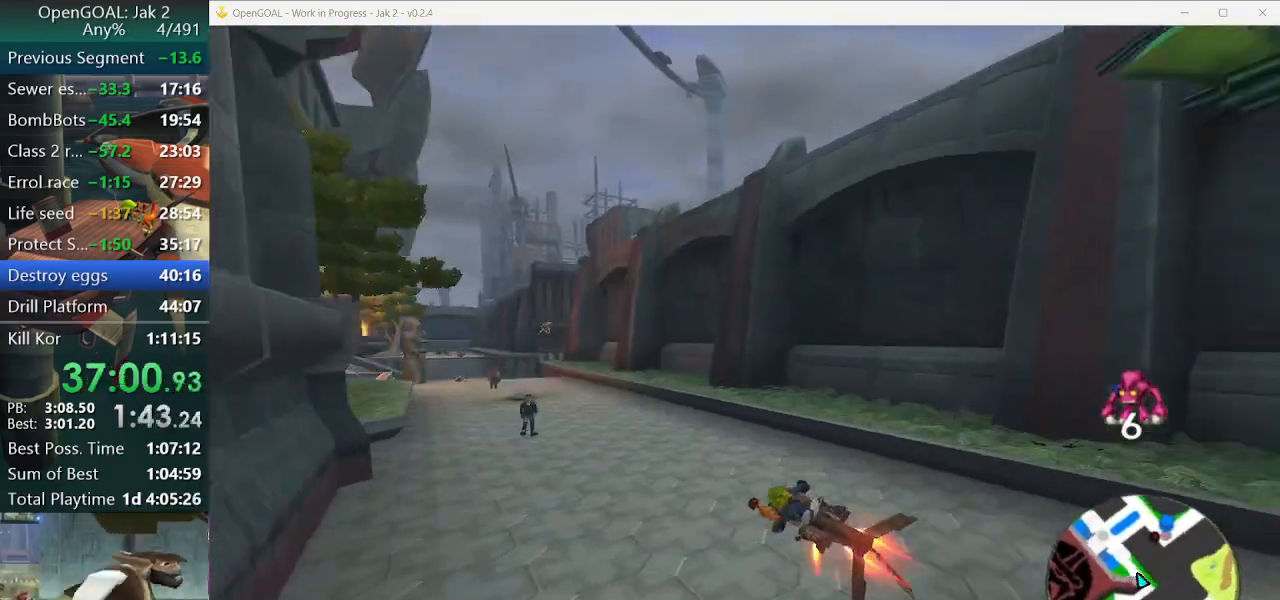
{"buttons": ["CROSS"], "left_stick": "center", "right_stick": "center", "events": [[267, "left_stick", "center"]]}
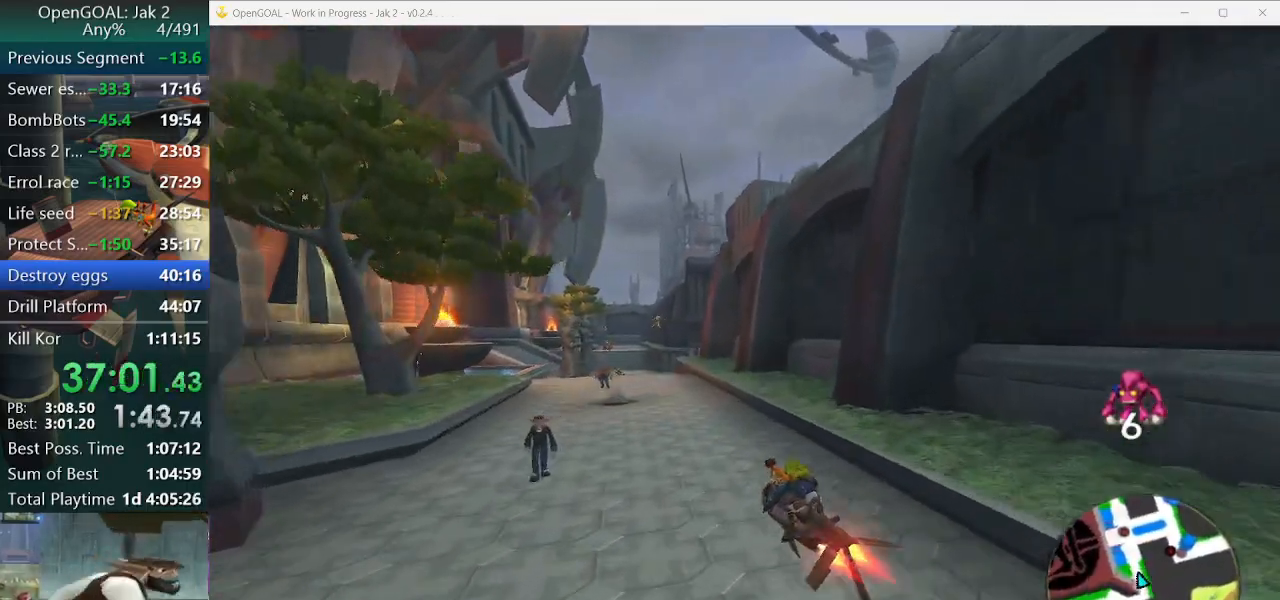
{"buttons": ["CROSS"], "left_stick": "left", "right_stick": "center", "events": [[233, "left_stick", "left"], [333, "left_stick", "center"], [400, "left_stick", "left"]]}
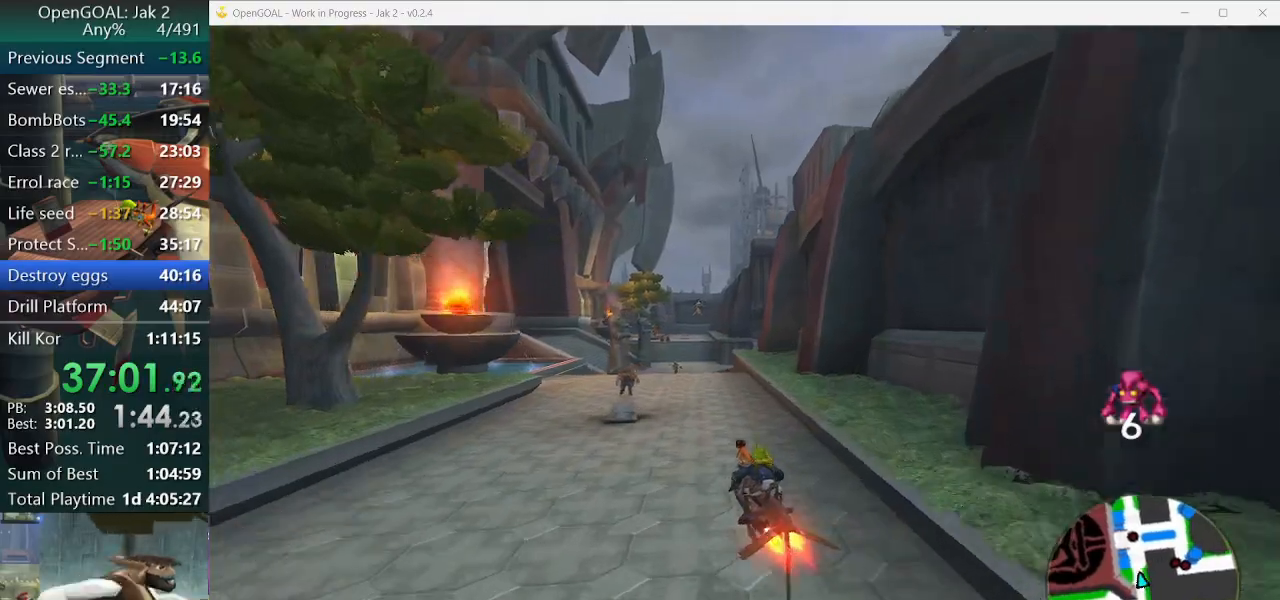
{"buttons": ["CROSS"], "left_stick": "right", "right_stick": "center", "events": [[100, "left_stick", "center"], [500, "left_stick", "right"]]}
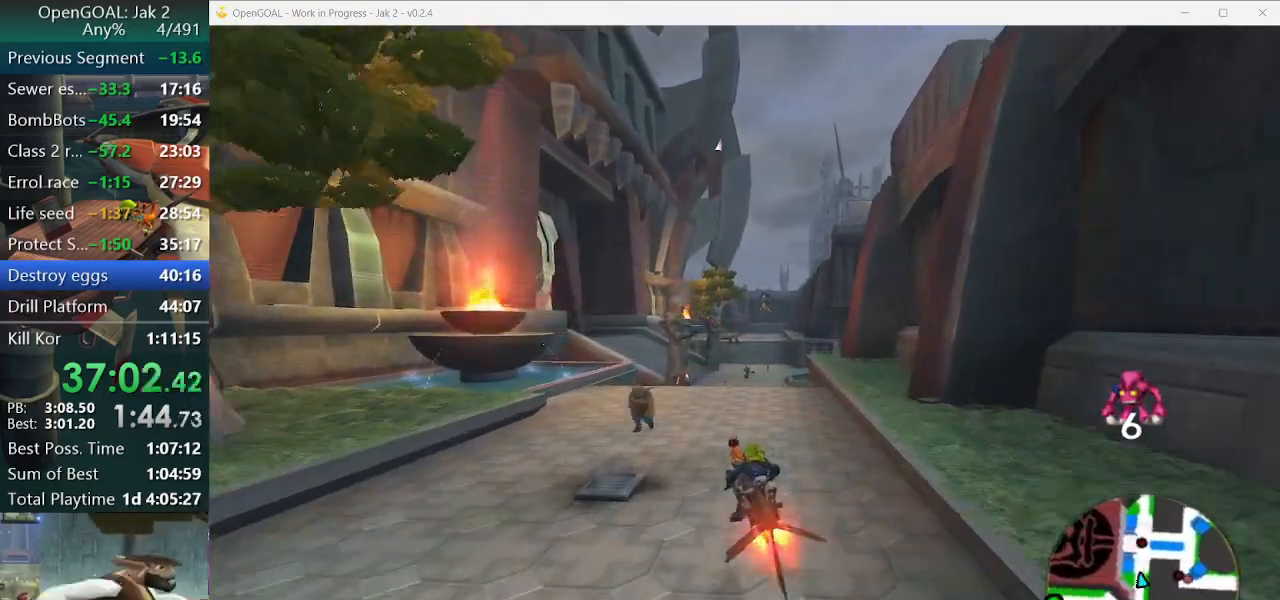
{"buttons": ["CROSS"], "left_stick": "right", "right_stick": "center", "events": [[100, "left_stick", "center"], [267, "left_stick", "right"]]}
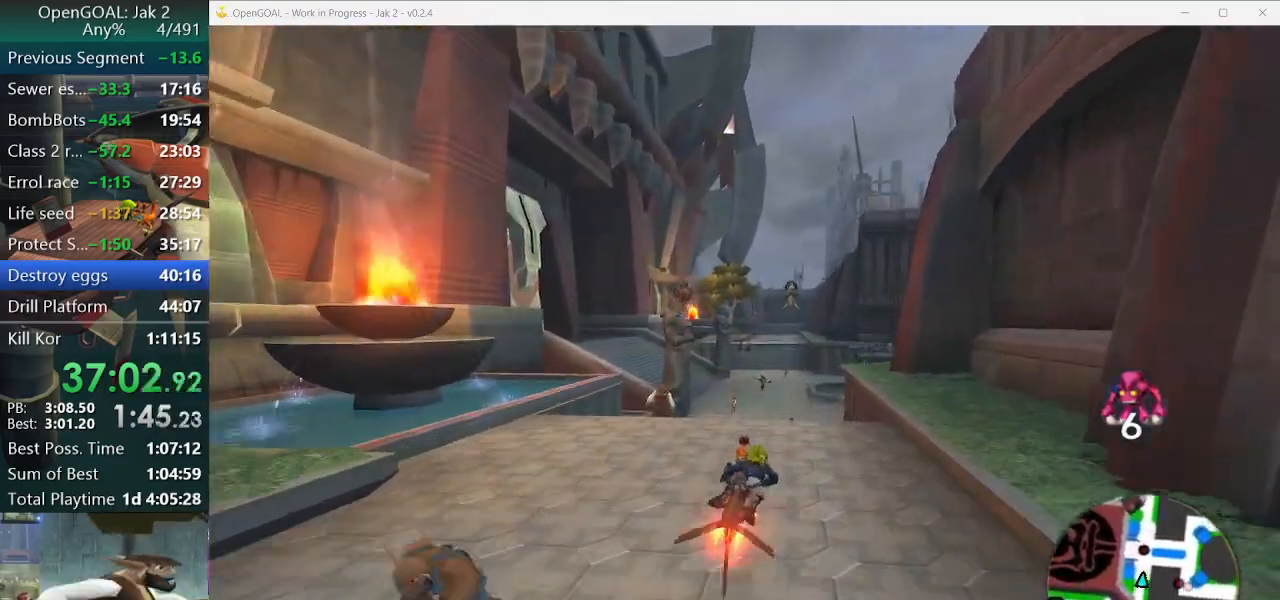
{"buttons": ["CROSS"], "left_stick": "right", "right_stick": "center", "events": []}
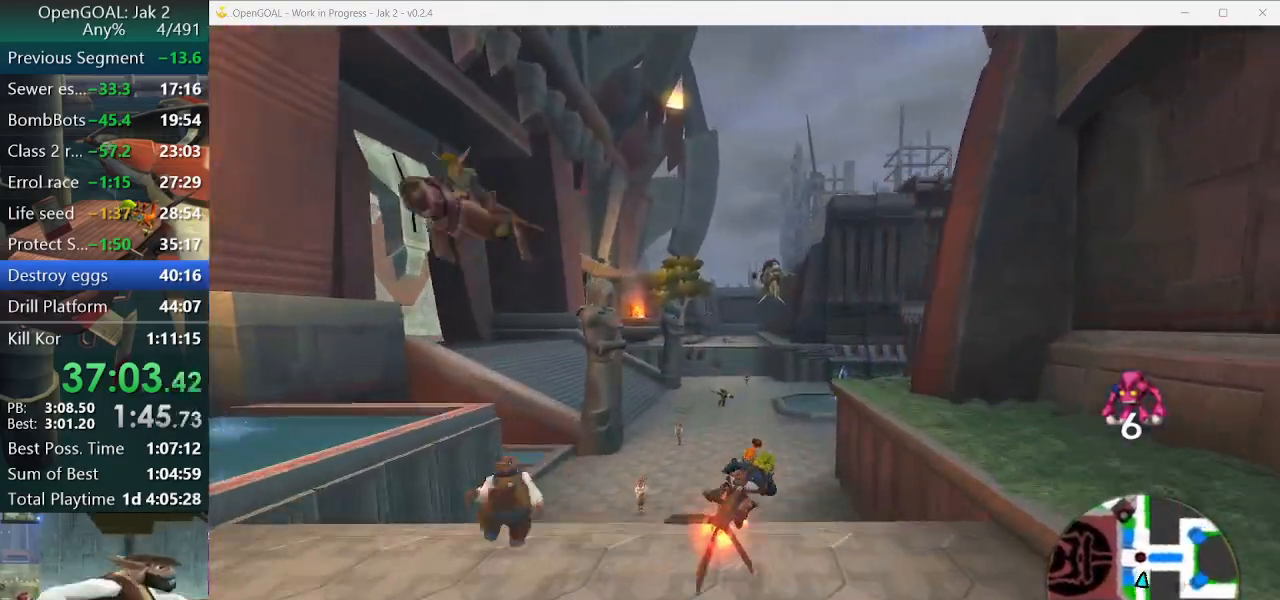
{"buttons": ["CROSS"], "left_stick": "right", "right_stick": "center", "events": []}
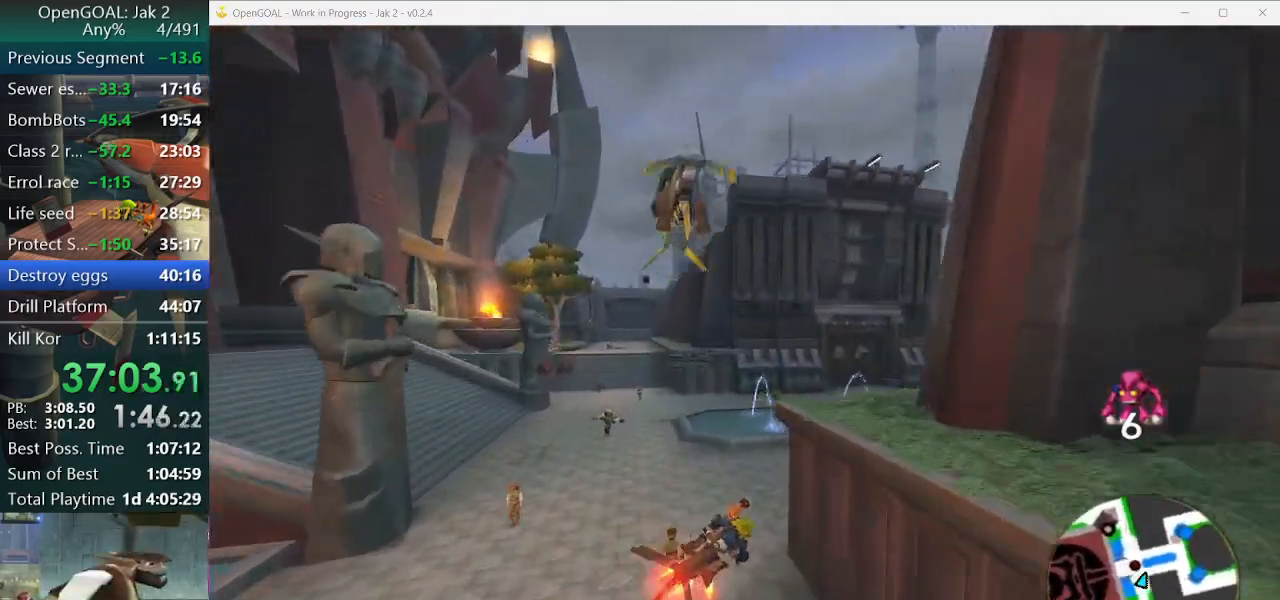
{"buttons": ["CROSS"], "left_stick": "right", "right_stick": "center", "events": []}
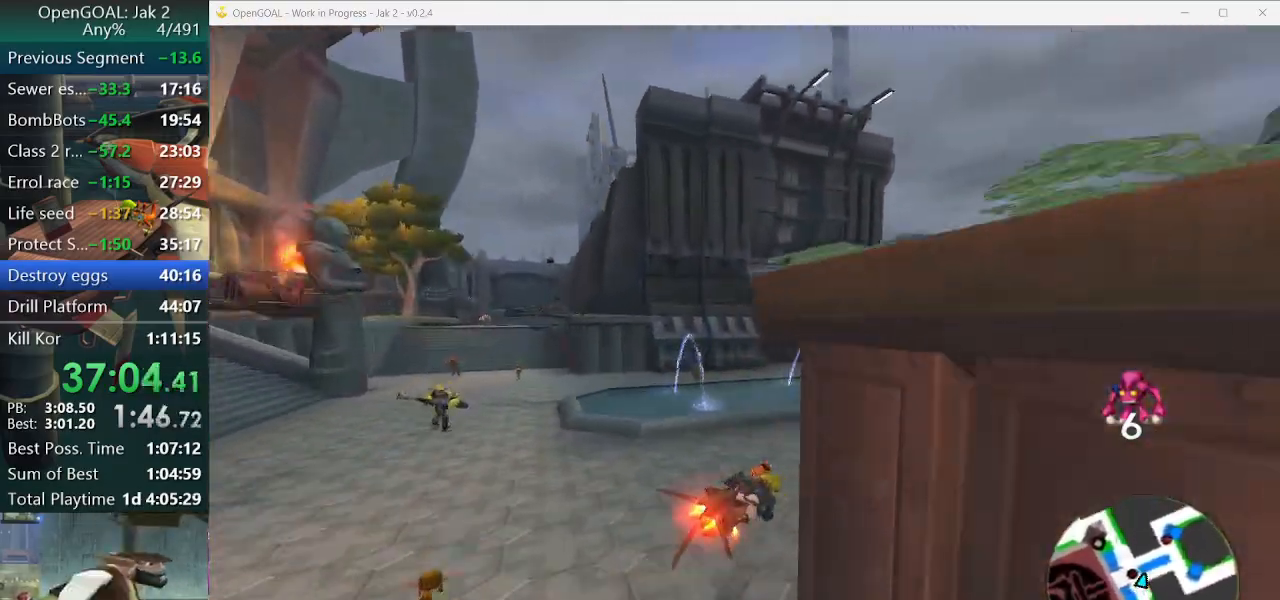
{"buttons": ["CROSS"], "left_stick": "right", "right_stick": "center", "events": []}
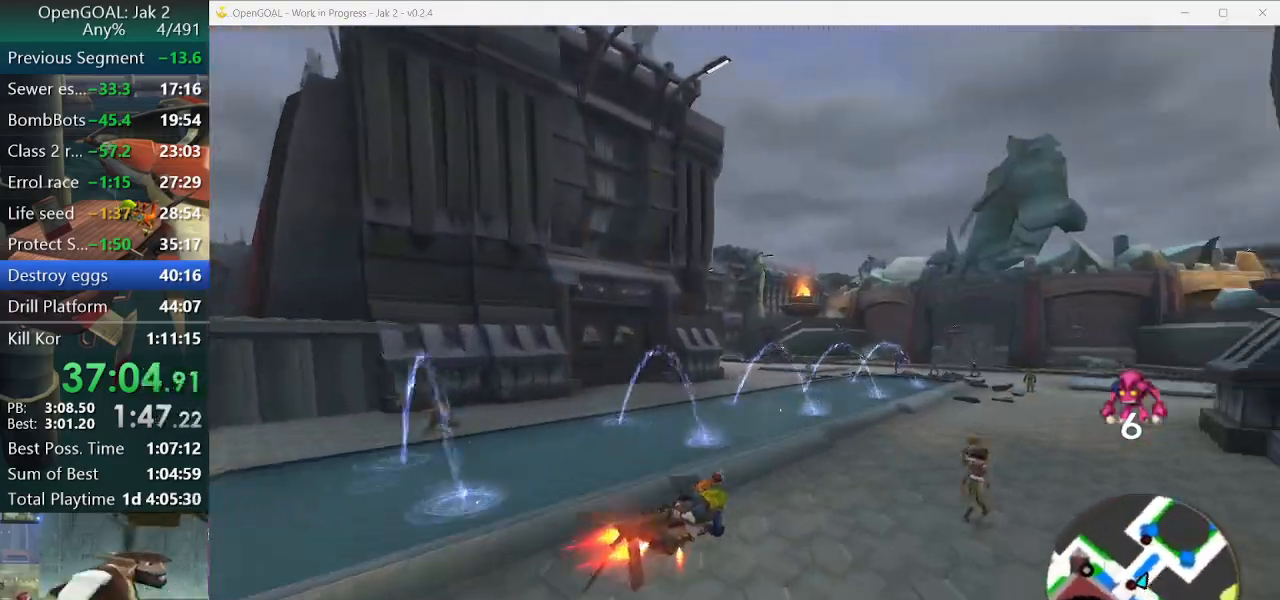
{"buttons": ["CROSS"], "left_stick": "center", "right_stick": "center", "events": [[500, "left_stick", "center"]]}
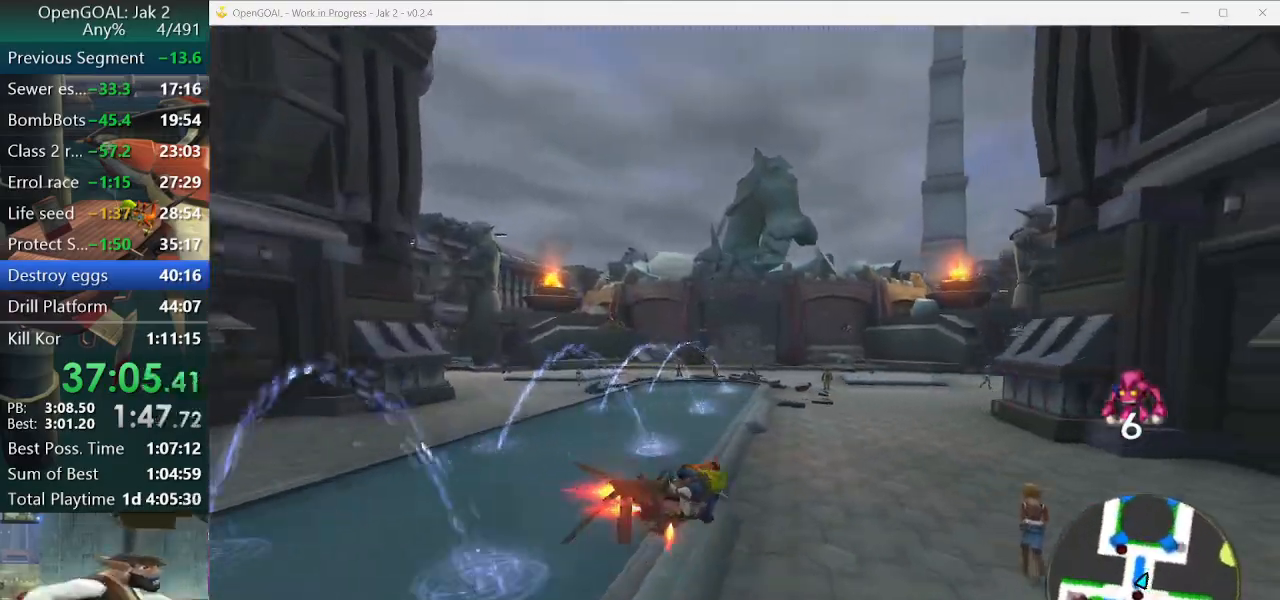
{"buttons": ["CROSS"], "left_stick": "down-right", "right_stick": "center", "events": [[400, "left_stick", "down-right"]]}
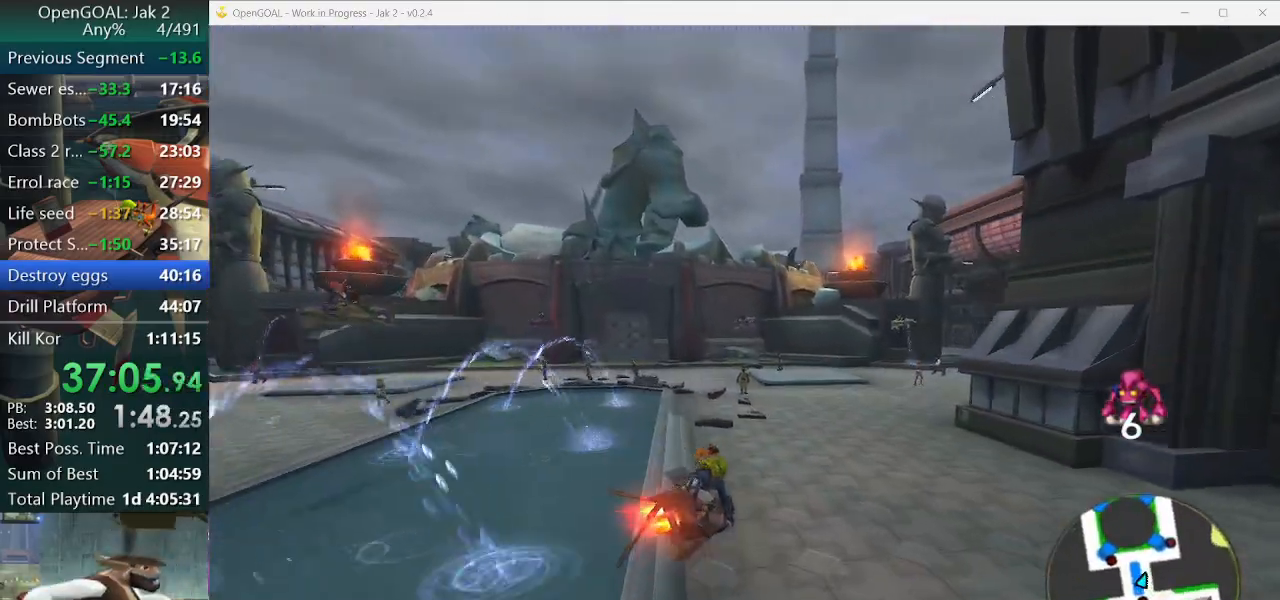
{"buttons": ["CROSS"], "left_stick": "center", "right_stick": "center", "events": [[133, "left_stick", "center"], [300, "left_stick", "right"], [433, "left_stick", "center"]]}
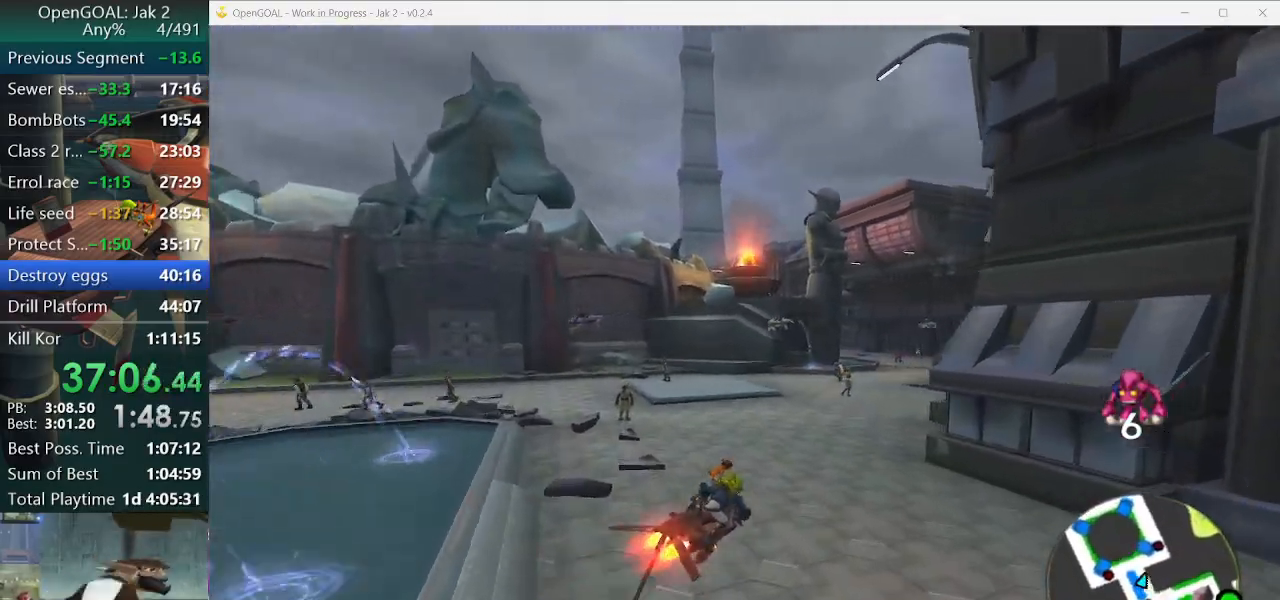
{"buttons": ["CROSS"], "left_stick": "center", "right_stick": "center", "events": [[33, "left_stick", "right"], [200, "left_stick", "center"]]}
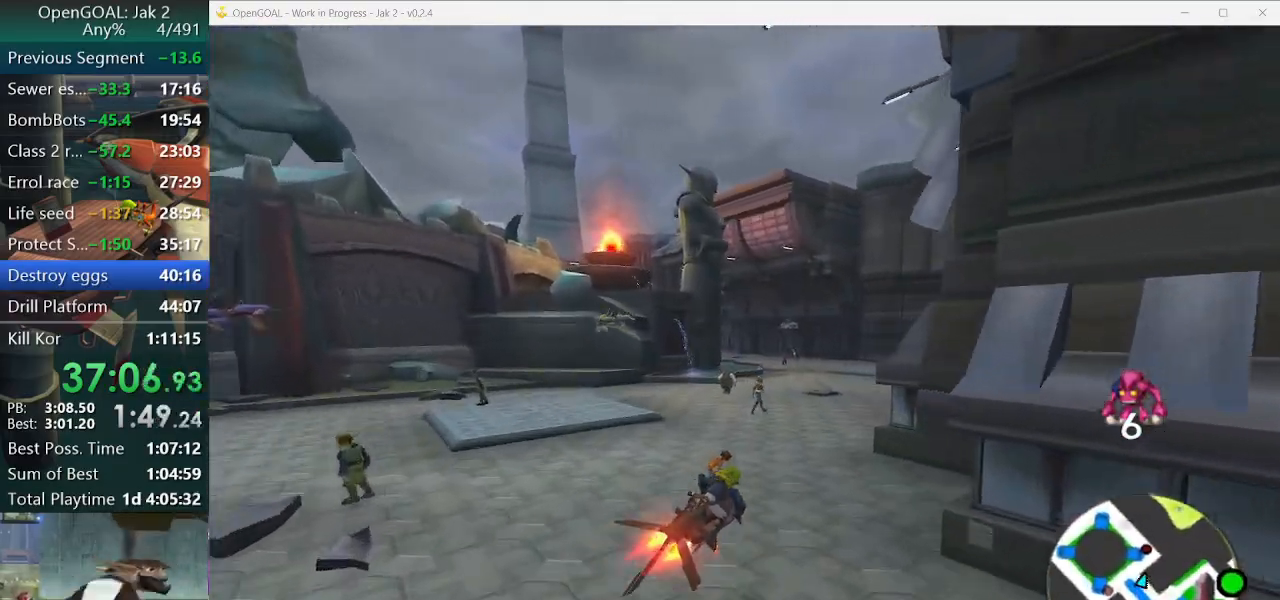
{"buttons": ["CROSS"], "left_stick": "left", "right_stick": "center", "events": [[167, "left_stick", "left"]]}
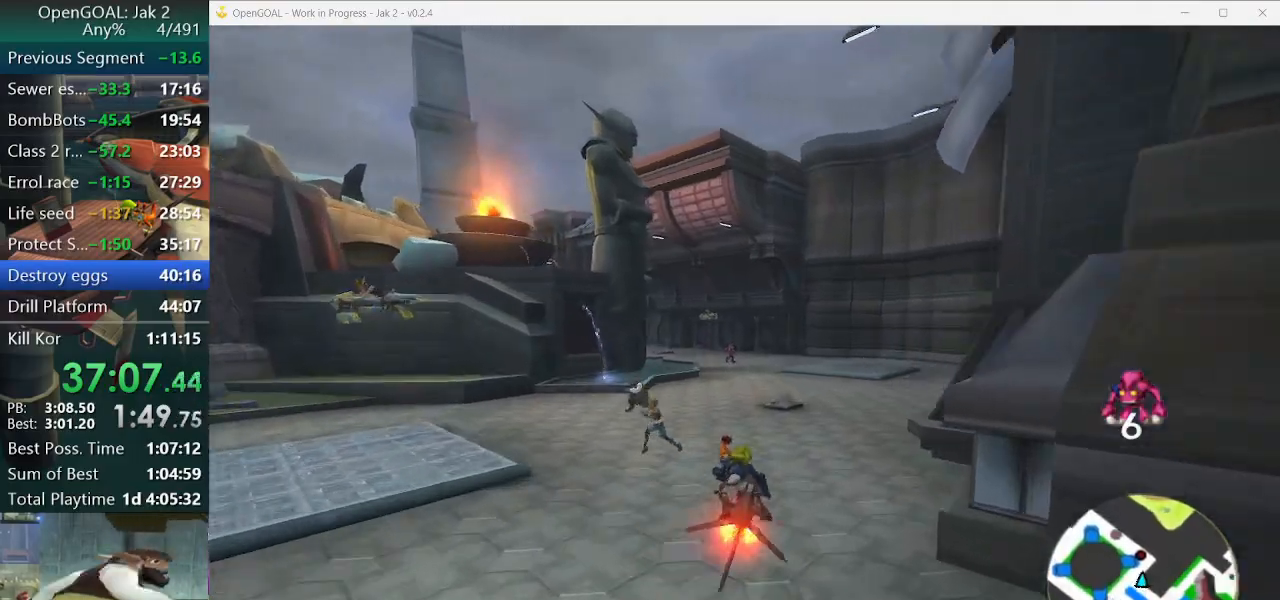
{"buttons": ["CROSS"], "left_stick": "left", "right_stick": "center", "events": [[200, "left_stick", "center"], [333, "left_stick", "left"]]}
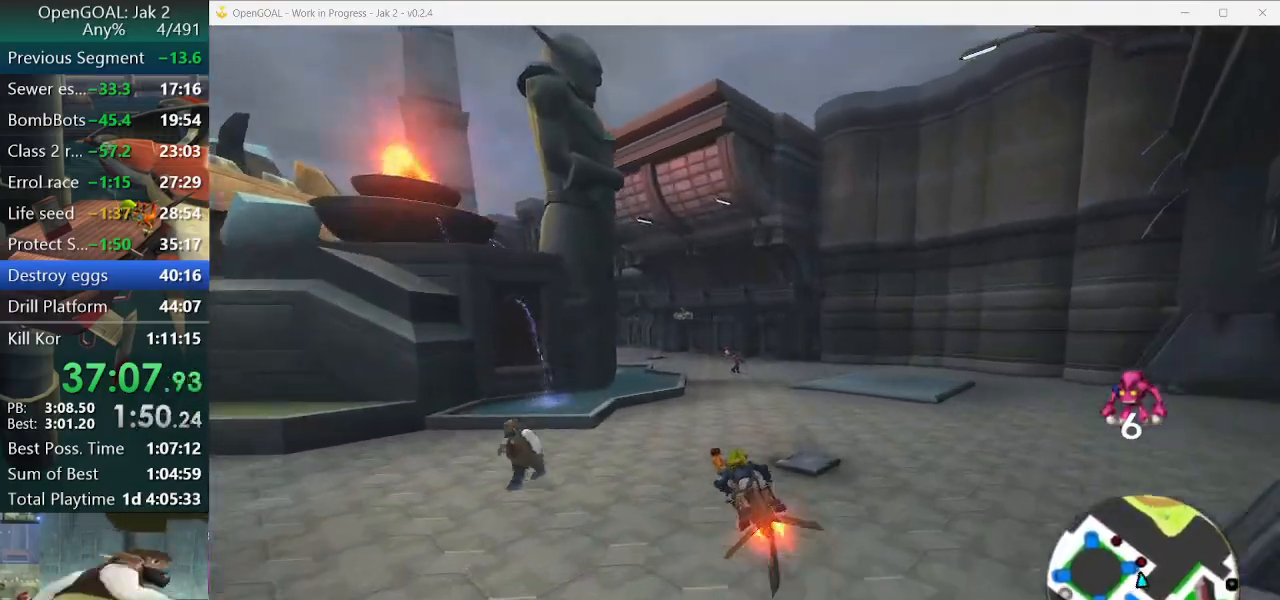
{"buttons": ["CROSS"], "left_stick": "left", "right_stick": "center", "events": []}
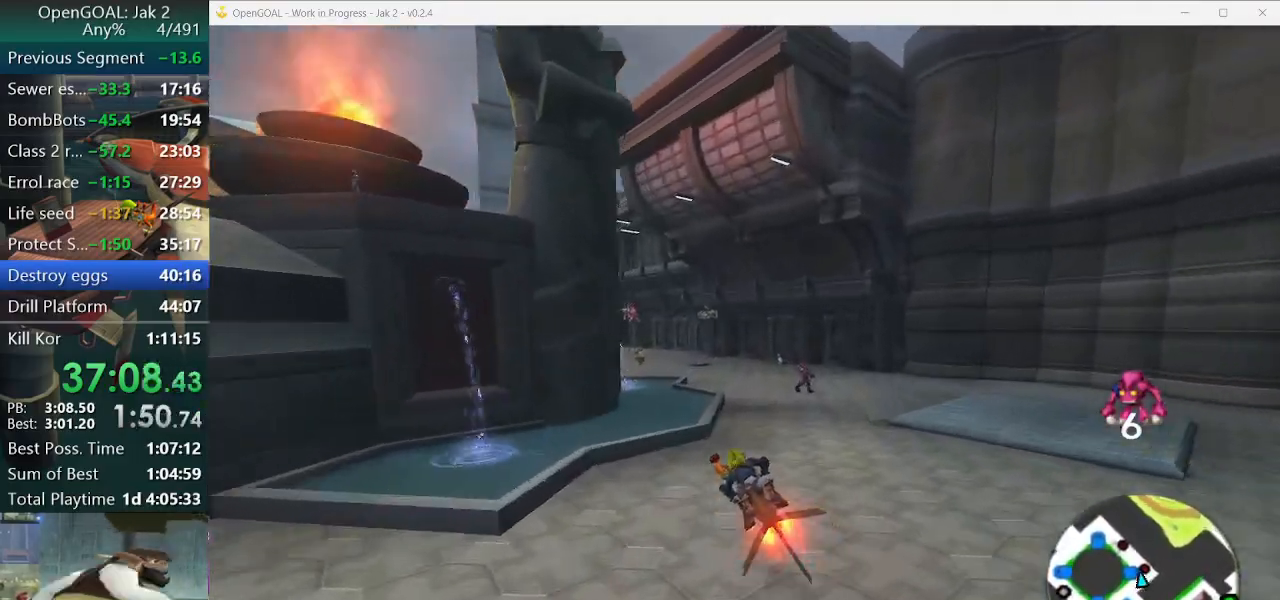
{"buttons": ["CROSS"], "left_stick": "left", "right_stick": "center", "events": []}
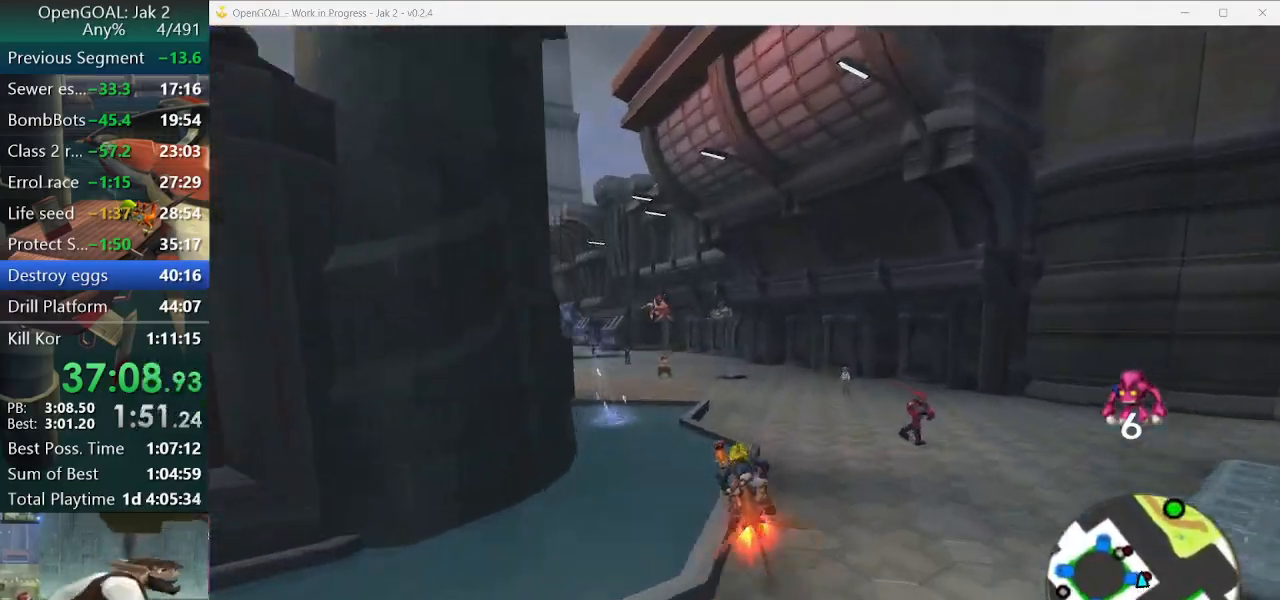
{"buttons": ["CROSS"], "left_stick": "left", "right_stick": "center", "events": []}
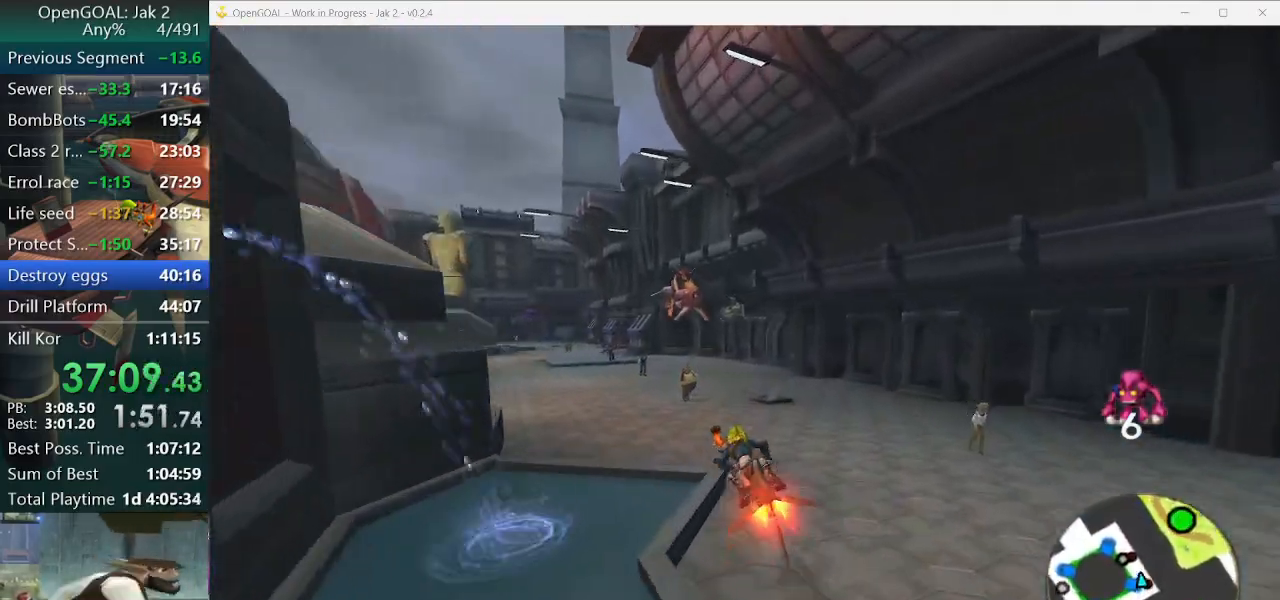
{"buttons": ["CROSS"], "left_stick": "left", "right_stick": "center", "events": []}
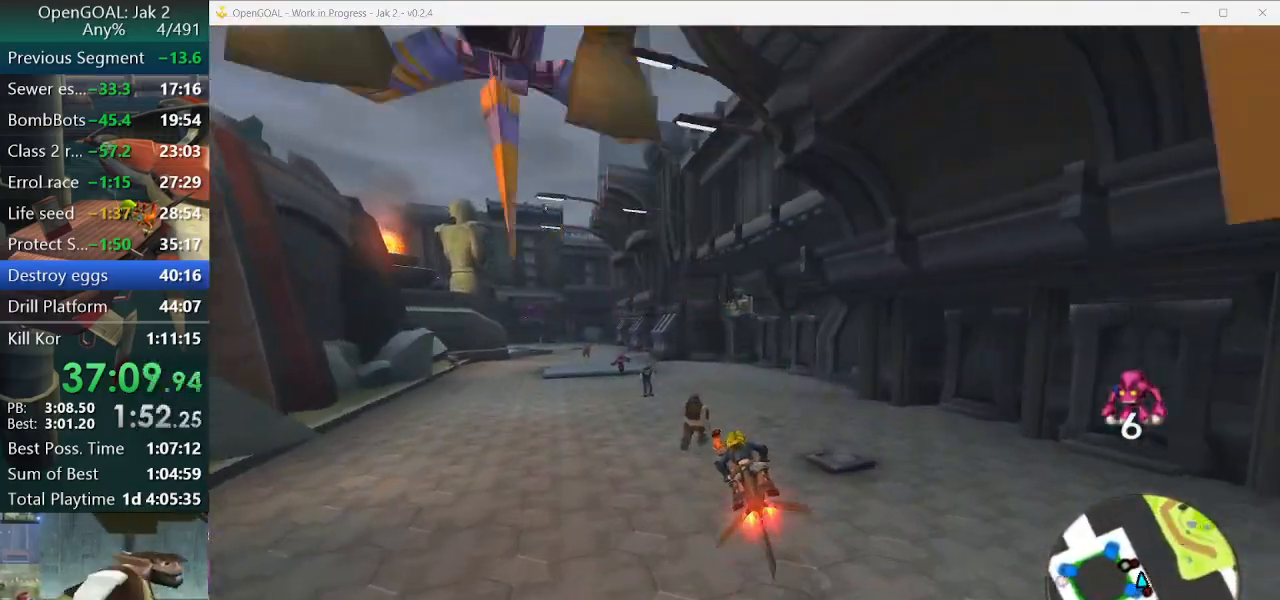
{"buttons": ["CROSS"], "left_stick": "center", "right_stick": "center", "events": [[400, "left_stick", "center"]]}
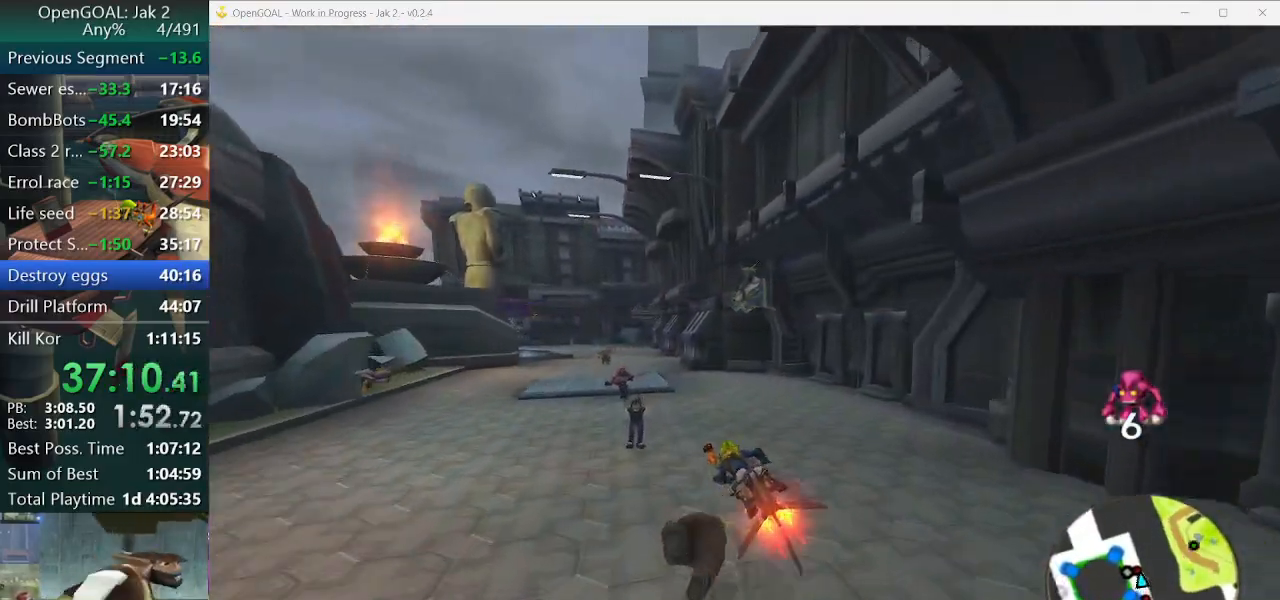
{"buttons": ["CROSS"], "left_stick": "left", "right_stick": "center", "events": [[467, "left_stick", "left"]]}
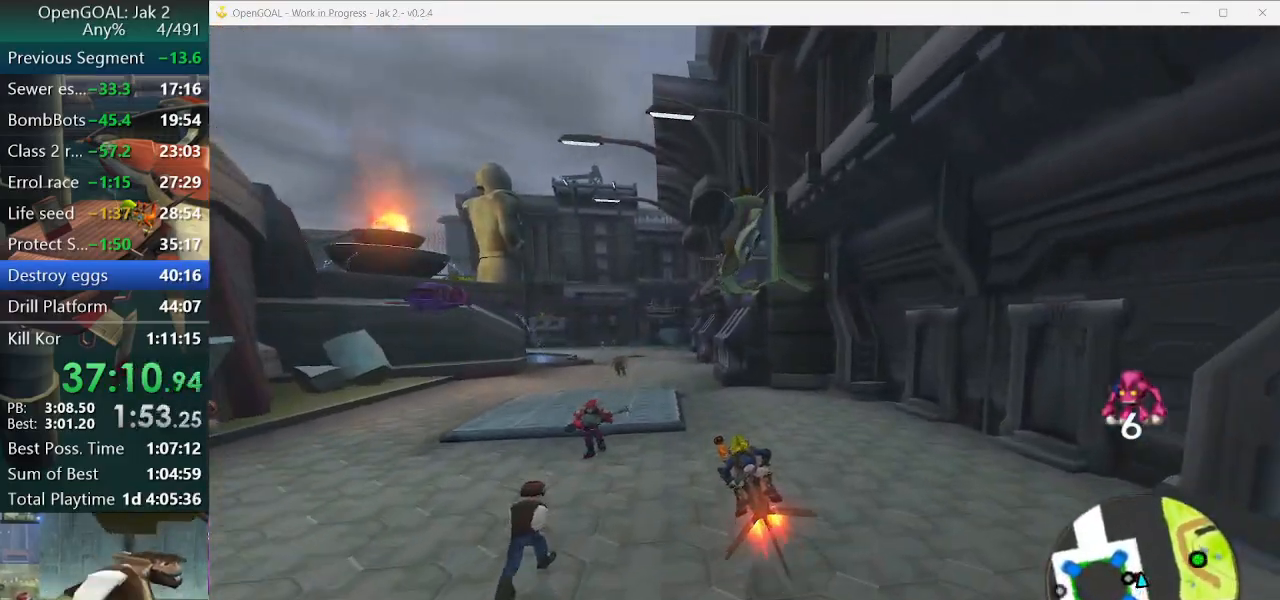
{"buttons": ["CROSS"], "left_stick": "left", "right_stick": "center", "events": [[133, "left_stick", "center"], [233, "left_stick", "left"], [333, "left_stick", "center"], [467, "left_stick", "left"]]}
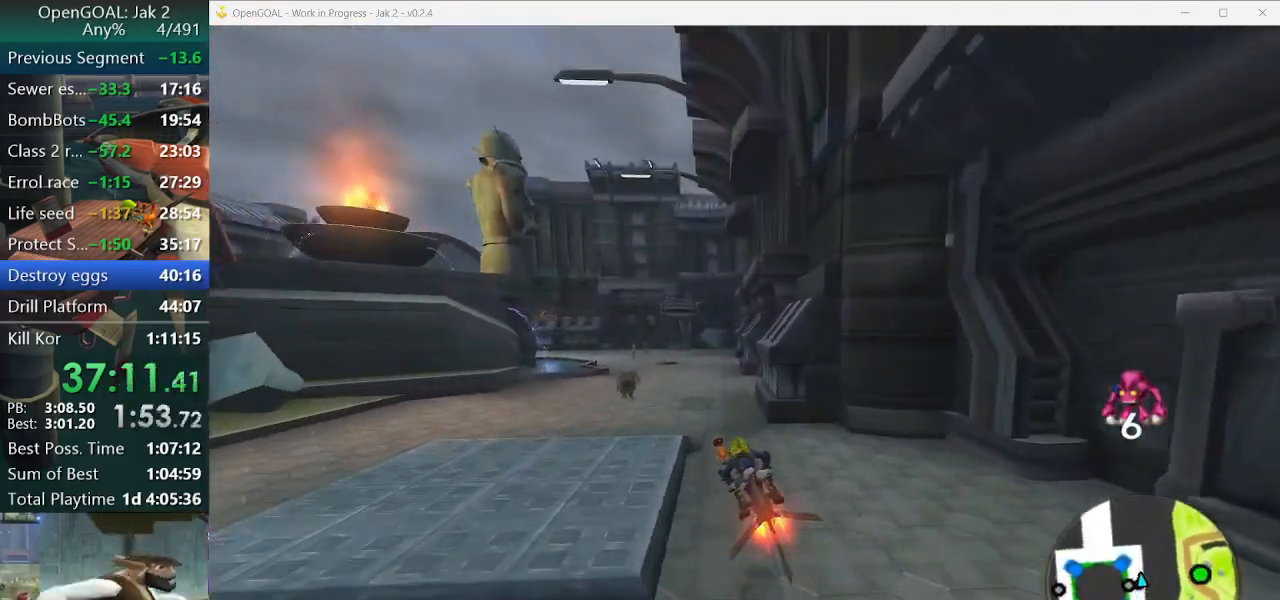
{"buttons": ["CROSS"], "left_stick": "left", "right_stick": "center", "events": []}
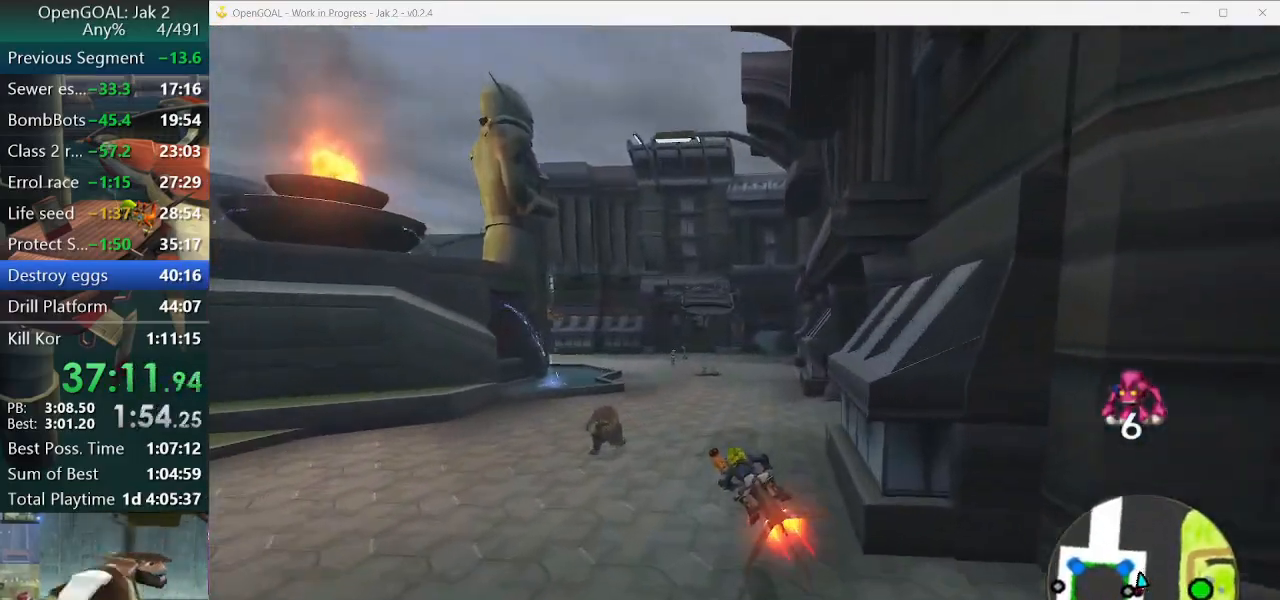
{"buttons": ["CROSS"], "left_stick": "left", "right_stick": "center", "events": []}
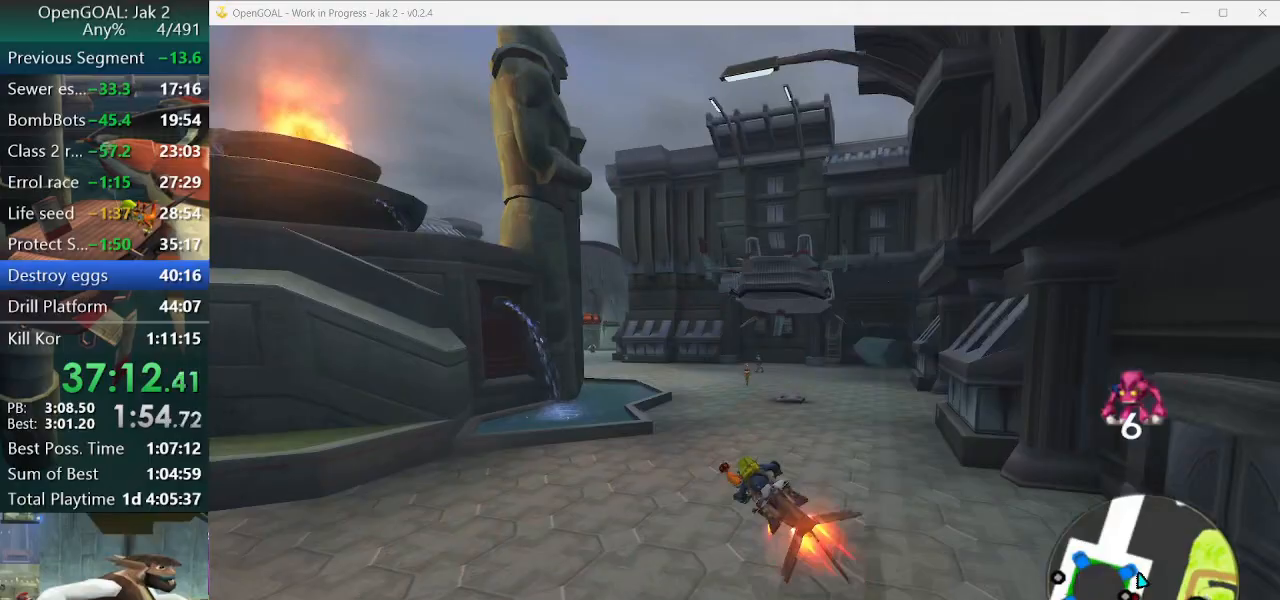
{"buttons": ["CROSS"], "left_stick": "left", "right_stick": "center", "events": [[100, "left_stick", "center"], [300, "left_stick", "left"]]}
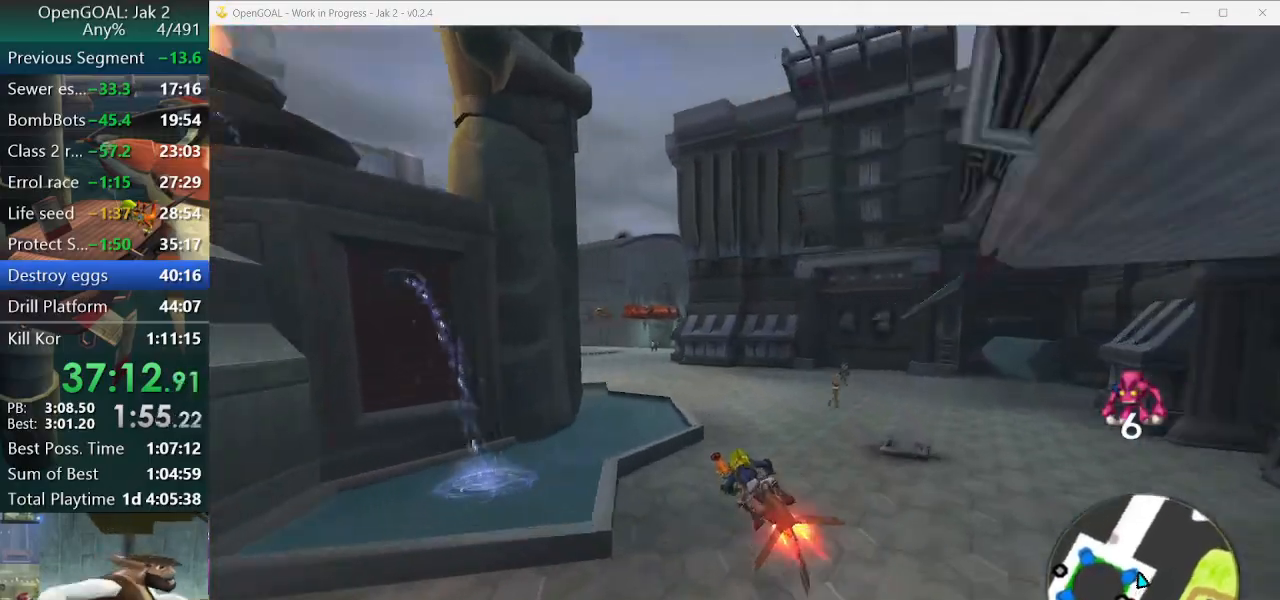
{"buttons": ["CROSS"], "left_stick": "center", "right_stick": "center", "events": [[233, "left_stick", "center"]]}
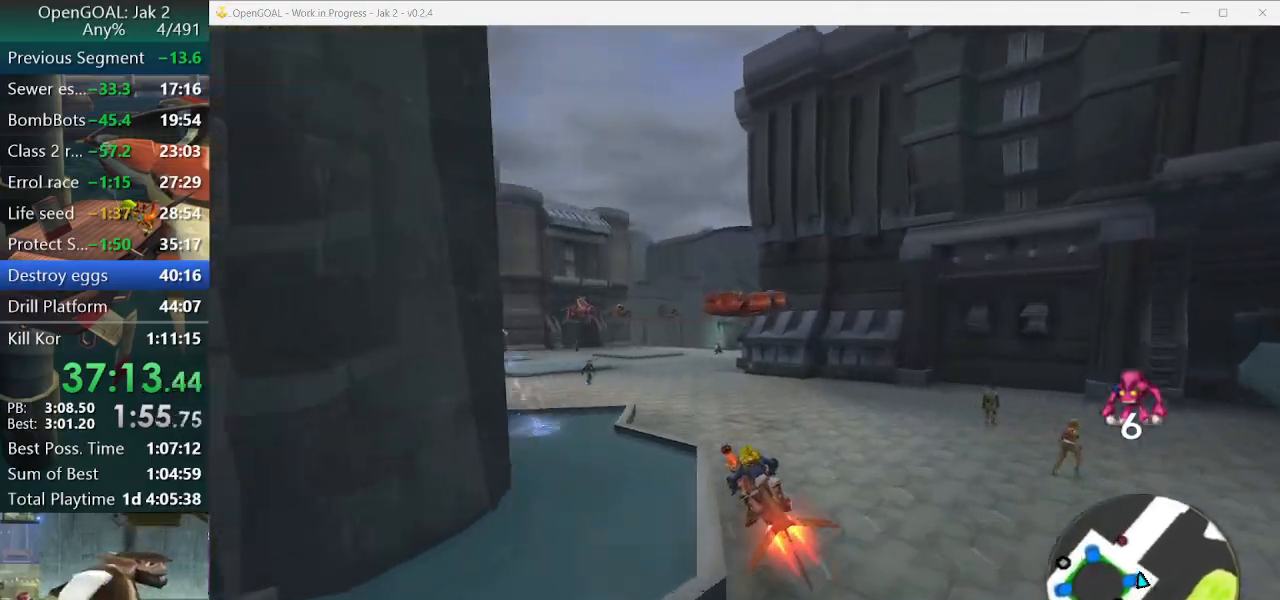
{"buttons": ["CROSS"], "left_stick": "center", "right_stick": "center", "events": [[333, "left_stick", "right"], [467, "left_stick", "center"]]}
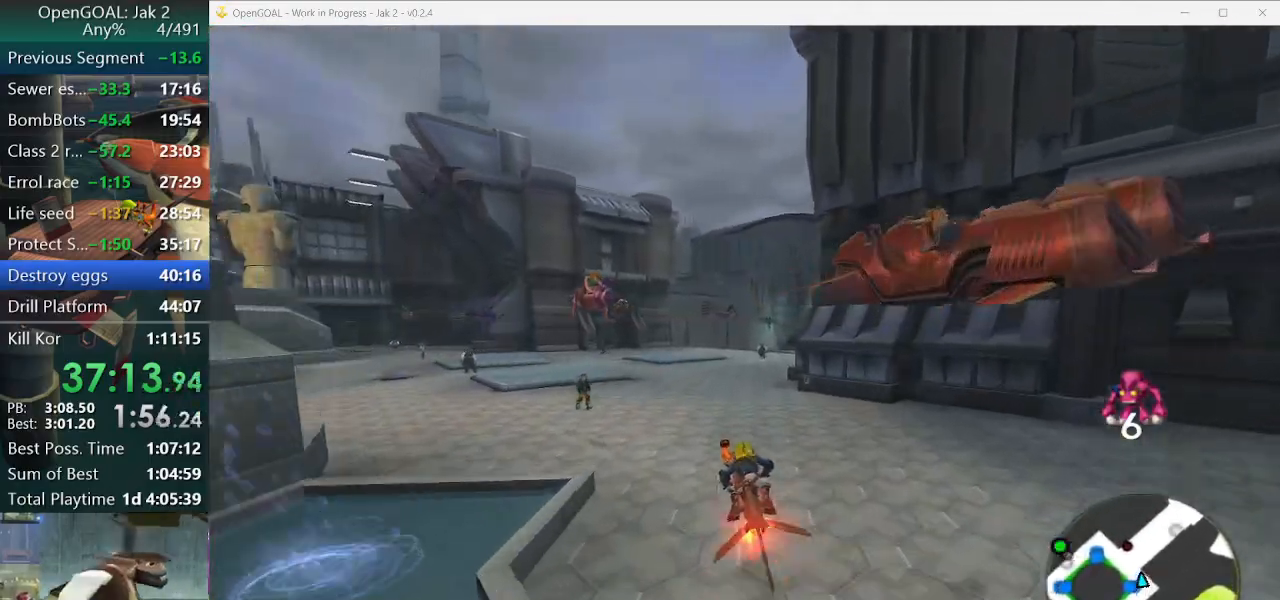
{"buttons": ["CROSS"], "left_stick": "right", "right_stick": "center", "events": [[100, "left_stick", "right"], [267, "left_stick", "center"], [467, "left_stick", "right"]]}
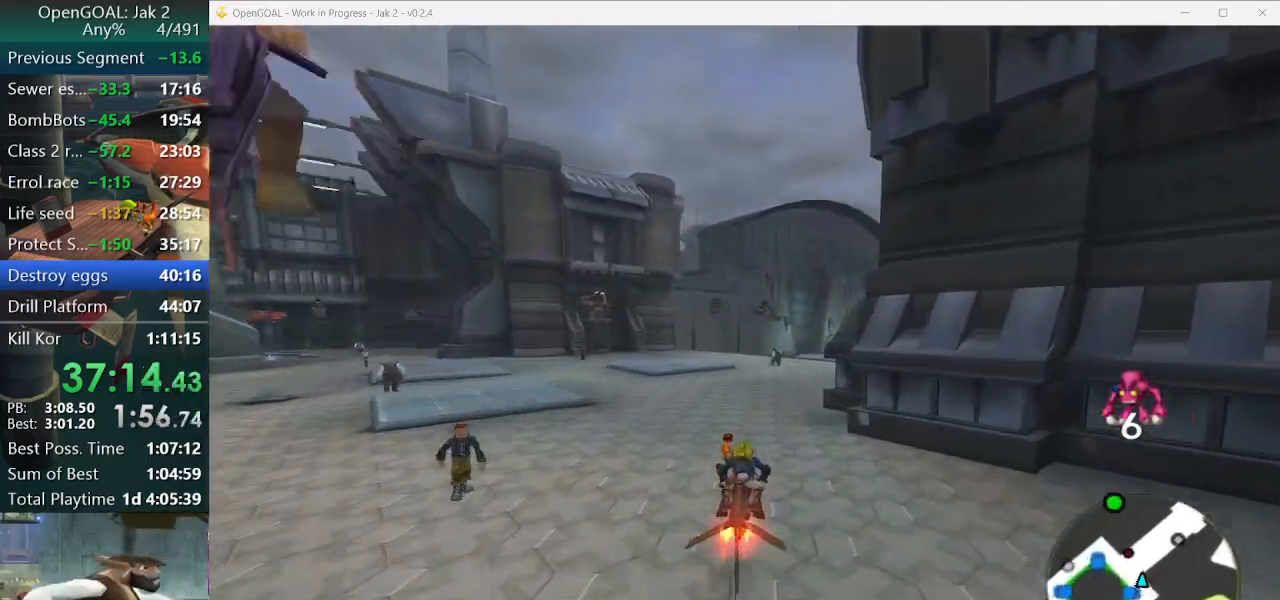
{"buttons": ["CROSS"], "left_stick": "center", "right_stick": "center", "events": [[100, "left_stick", "center"], [233, "left_stick", "right"], [433, "left_stick", "center"]]}
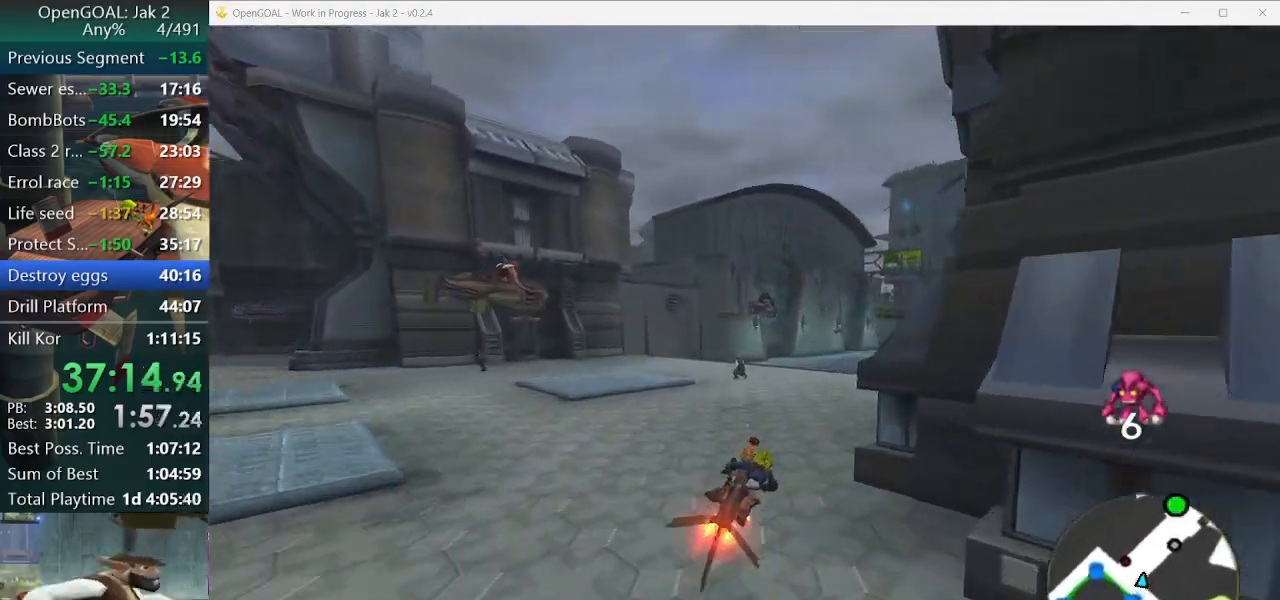
{"buttons": ["CROSS"], "left_stick": "center", "right_stick": "center", "events": [[133, "left_stick", "right"], [367, "left_stick", "center"]]}
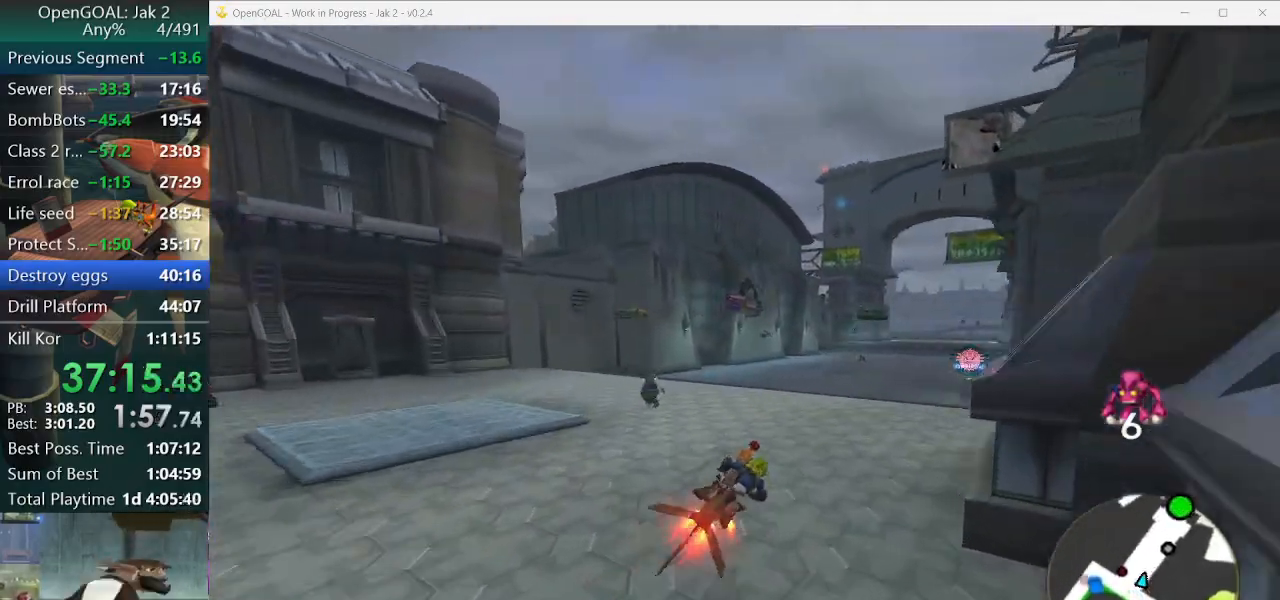
{"buttons": ["CROSS"], "left_stick": "center", "right_stick": "center", "events": []}